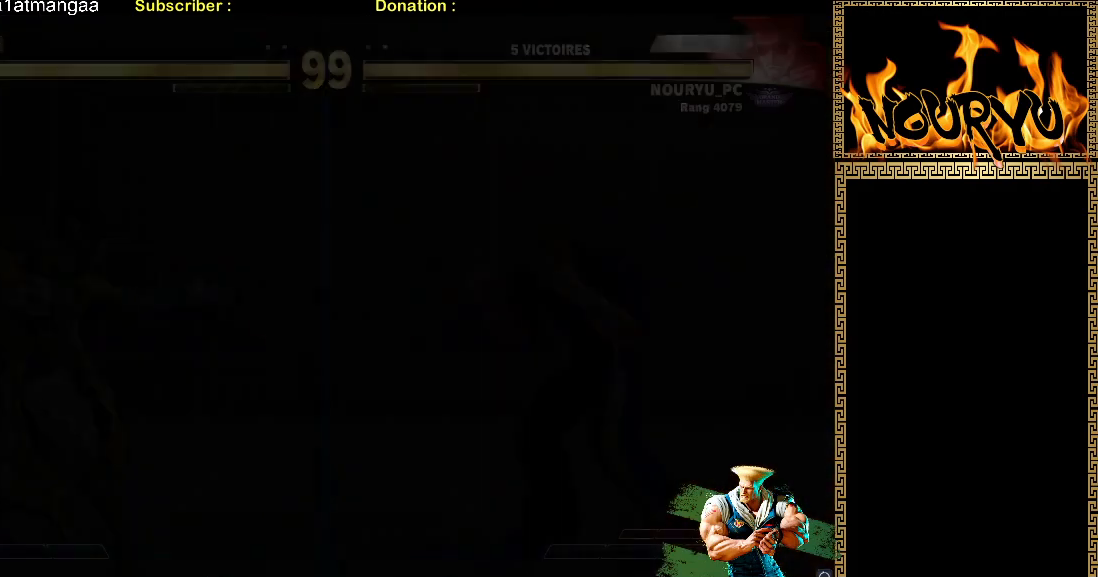
Gameplay with a controller (arcade stick); each line is a JSON object with the inputs held at the frame after it (dt_ms = milliseconds from this image to that frame). "events" lists button and stick changes between this image and that frame as [ms after this image, input, new state], when the widget could be followed in between. Not read: CROSS L3 R3 SQUARE.
{"dt_ms": 500, "buttons": [], "left_stick": "up-right", "events": [[417, "left_stick", "up"], [467, "left_stick", "up-right"]]}
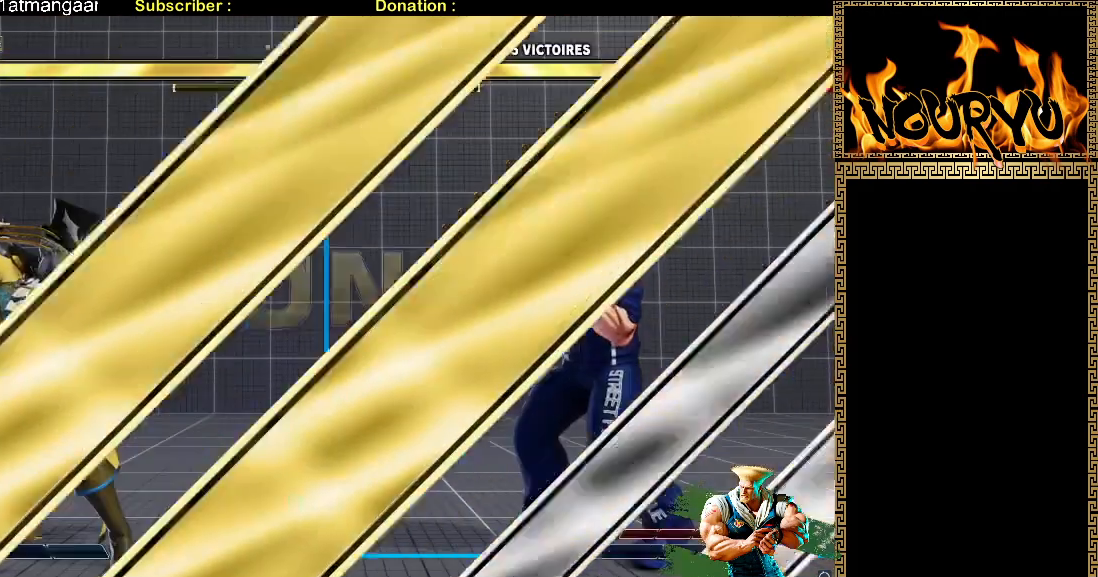
{"dt_ms": 500, "buttons": [], "left_stick": "right", "events": [[83, "left_stick", "right"]]}
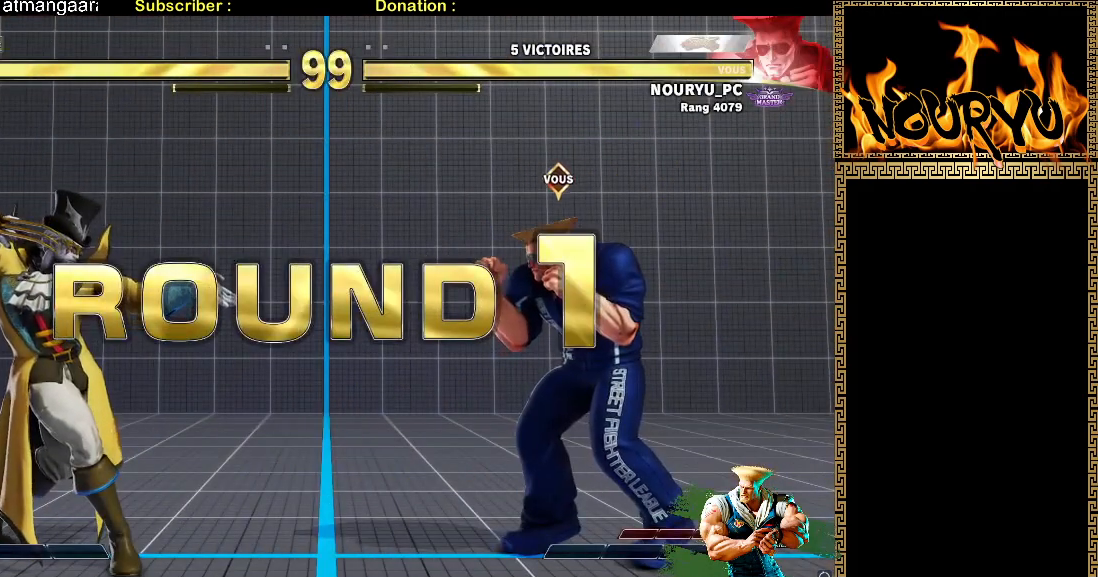
{"dt_ms": 500, "buttons": [], "left_stick": "down-right", "events": [[100, "left_stick", "down-right"]]}
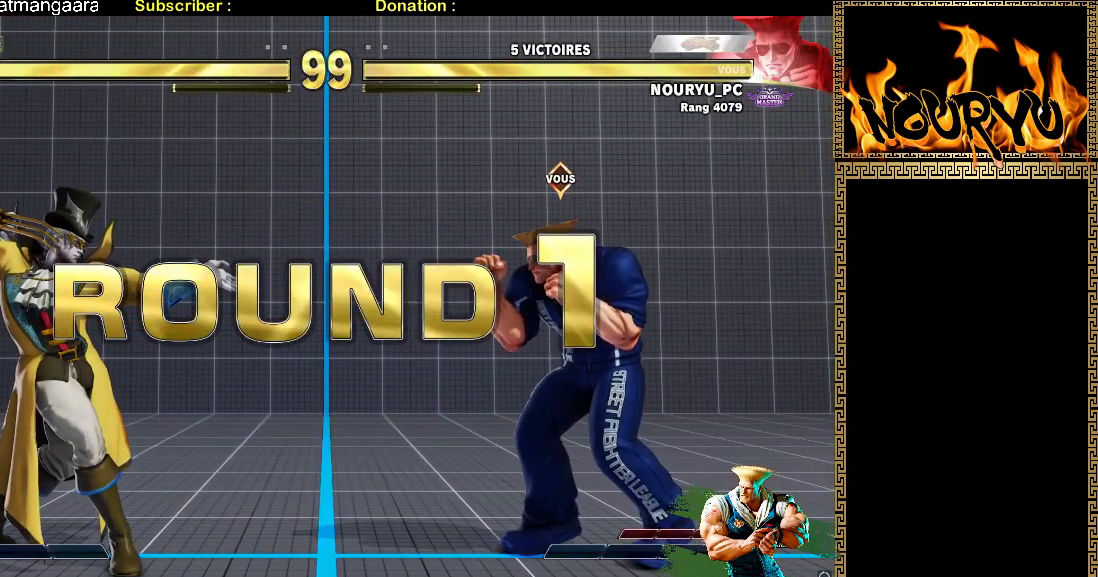
{"dt_ms": 500, "buttons": [], "left_stick": "down-right", "events": []}
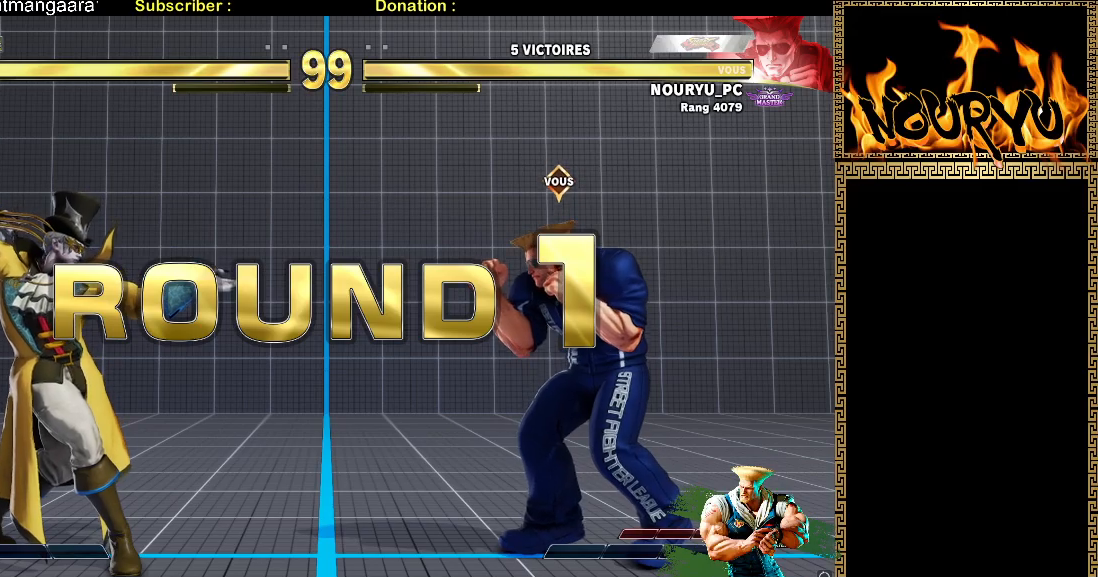
{"dt_ms": 500, "buttons": [], "left_stick": "down-right", "events": []}
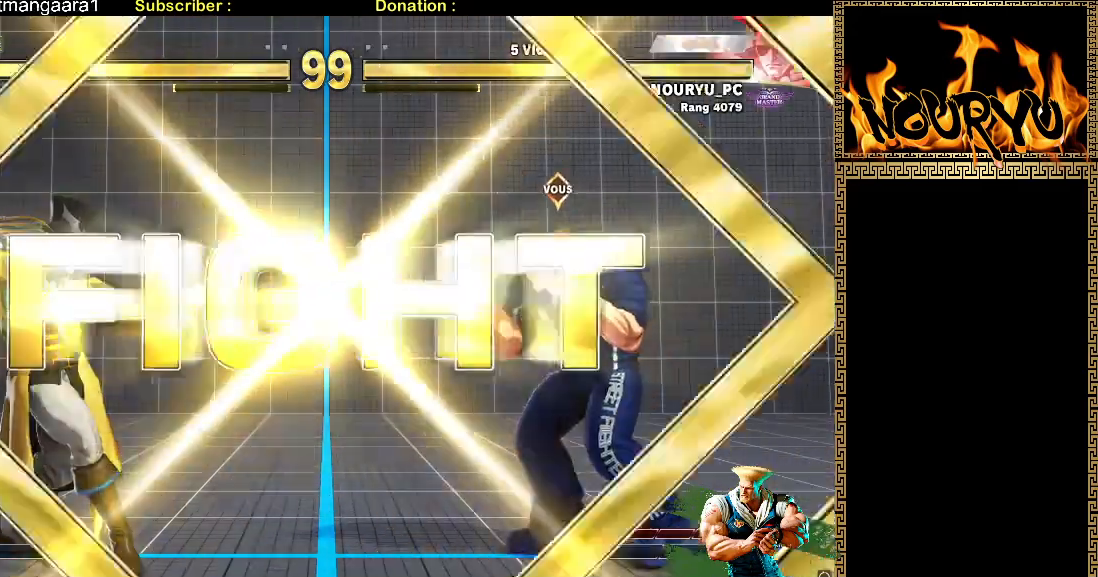
{"dt_ms": 500, "buttons": [], "left_stick": "down-right", "events": []}
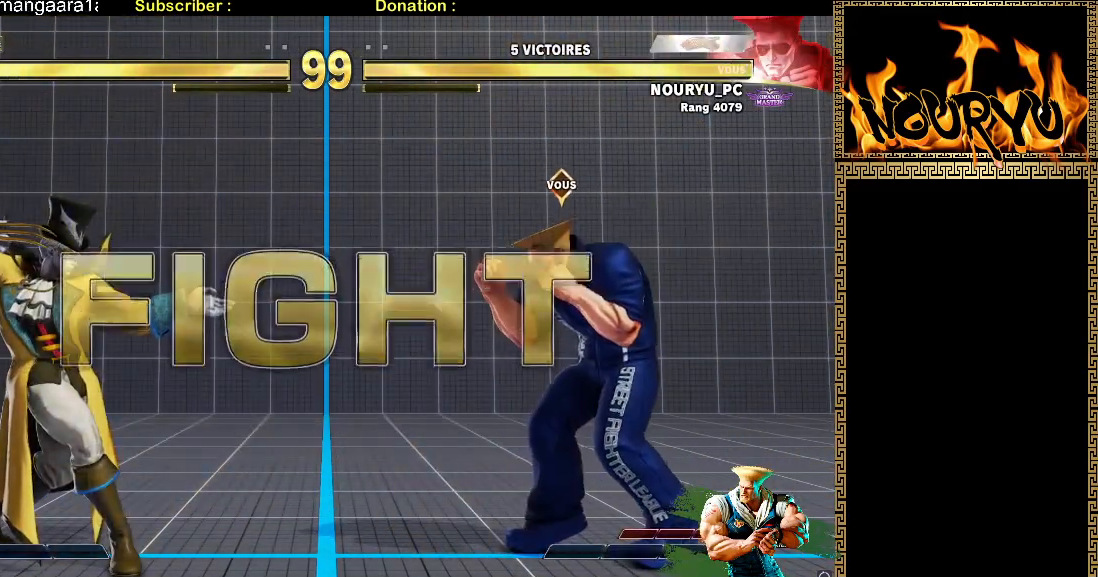
{"dt_ms": 500, "buttons": [], "left_stick": "down-right", "events": [[200, "left_stick", "left"], [283, "left_stick", "down-right"]]}
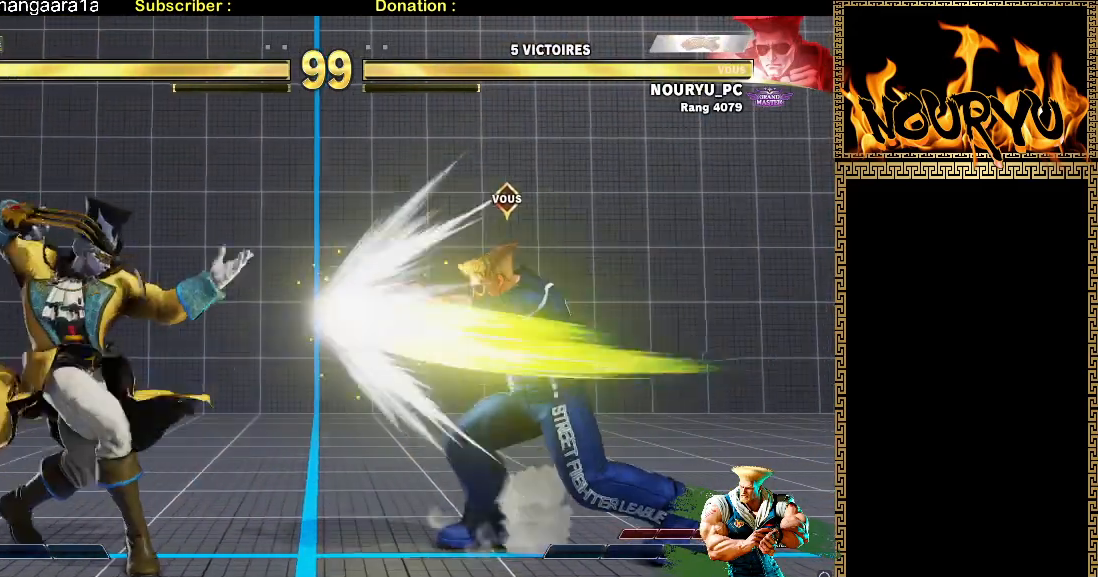
{"dt_ms": 500, "buttons": [], "left_stick": "down-right", "events": []}
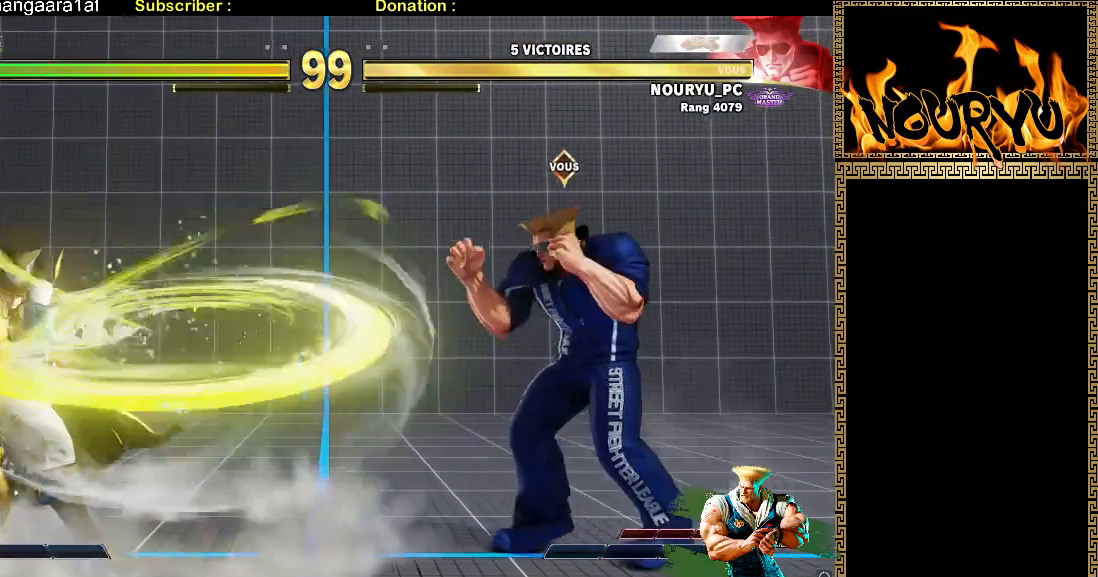
{"dt_ms": 500, "buttons": [], "left_stick": "down-right", "events": [[150, "left_stick", "left"], [250, "left_stick", "down-right"]]}
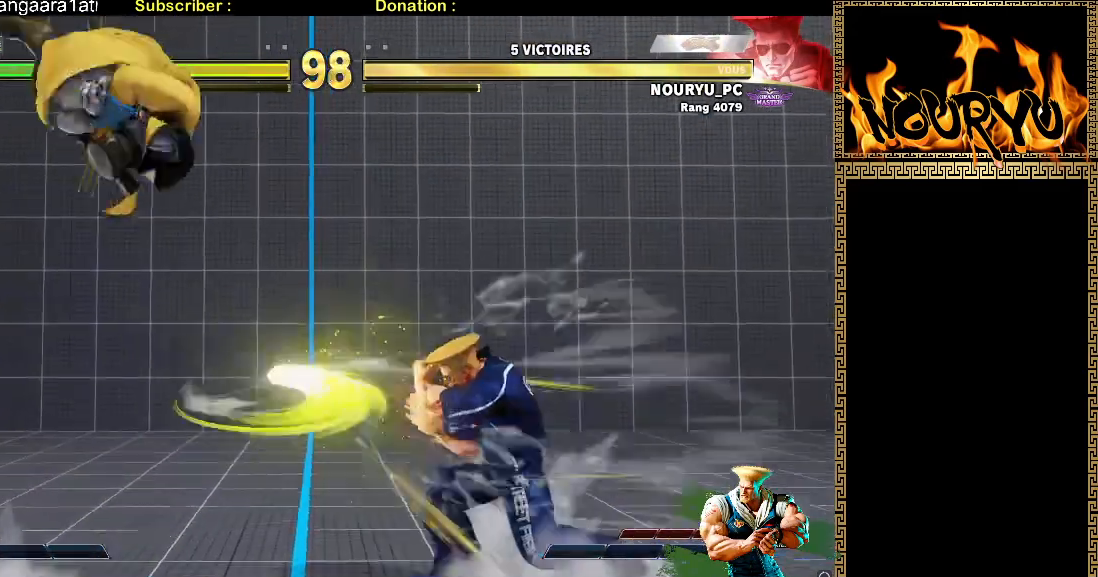
{"dt_ms": 500, "buttons": [], "left_stick": "right", "events": [[167, "left_stick", "right"]]}
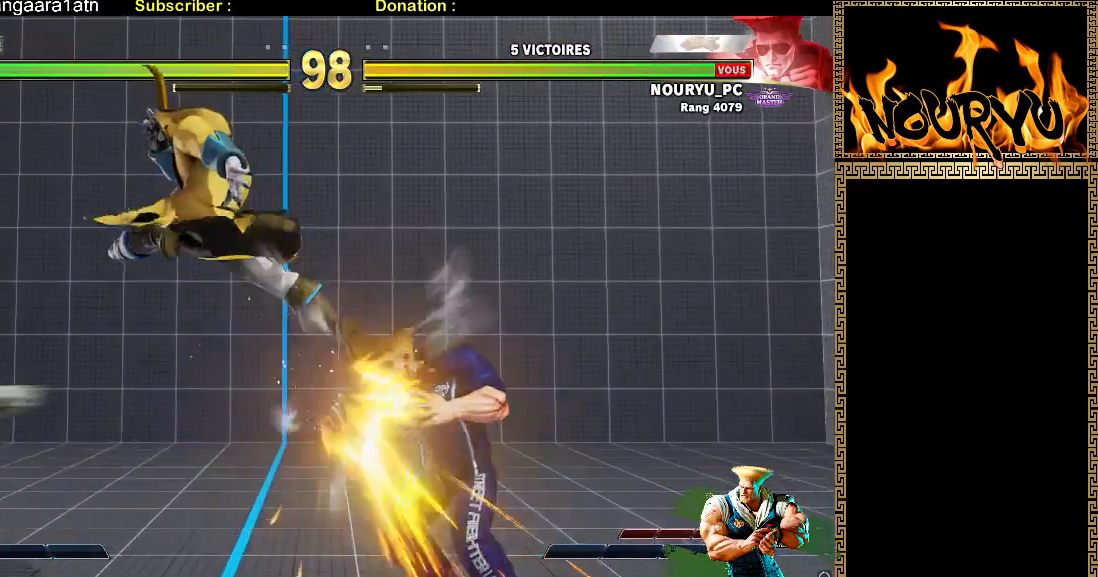
{"dt_ms": 500, "buttons": [], "left_stick": "down-right", "events": [[83, "left_stick", "down-right"]]}
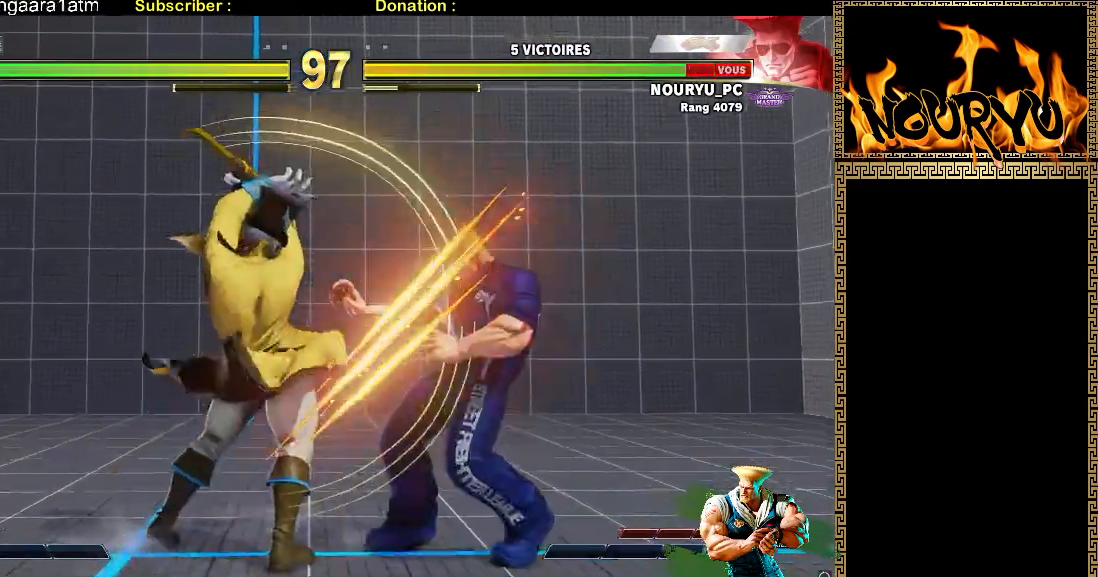
{"dt_ms": 500, "buttons": [], "left_stick": "down-right", "events": []}
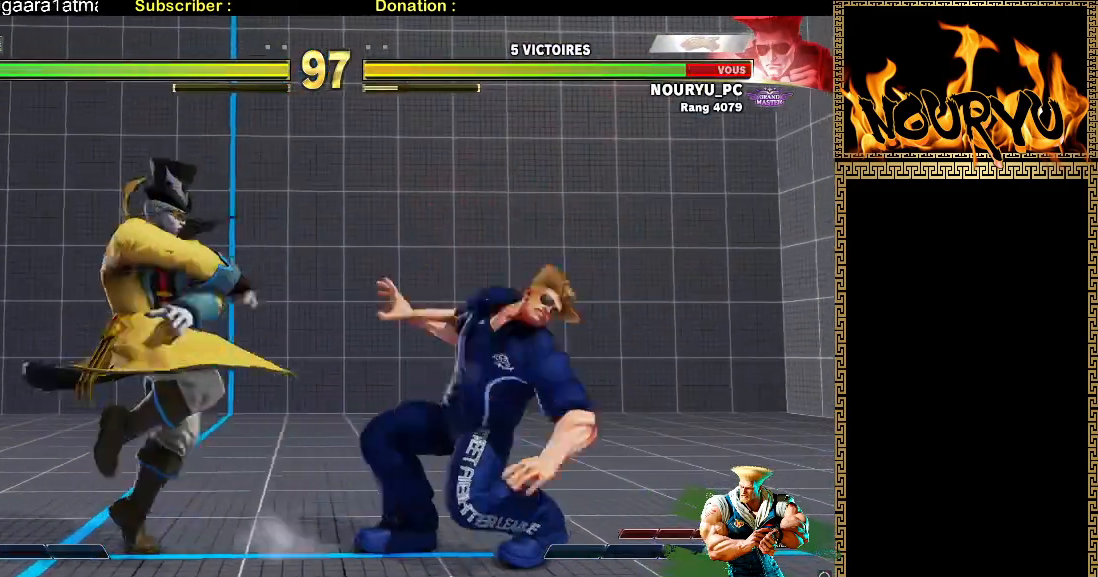
{"dt_ms": 500, "buttons": [], "left_stick": "down-right"}
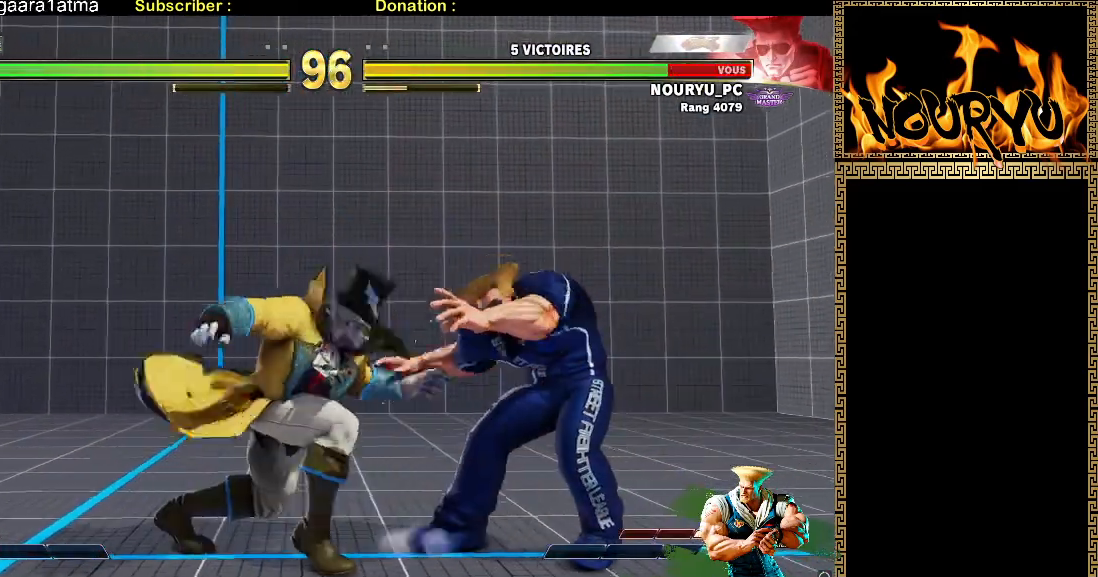
{"dt_ms": 500, "buttons": [], "left_stick": "center", "events": [[400, "left_stick", "center"]]}
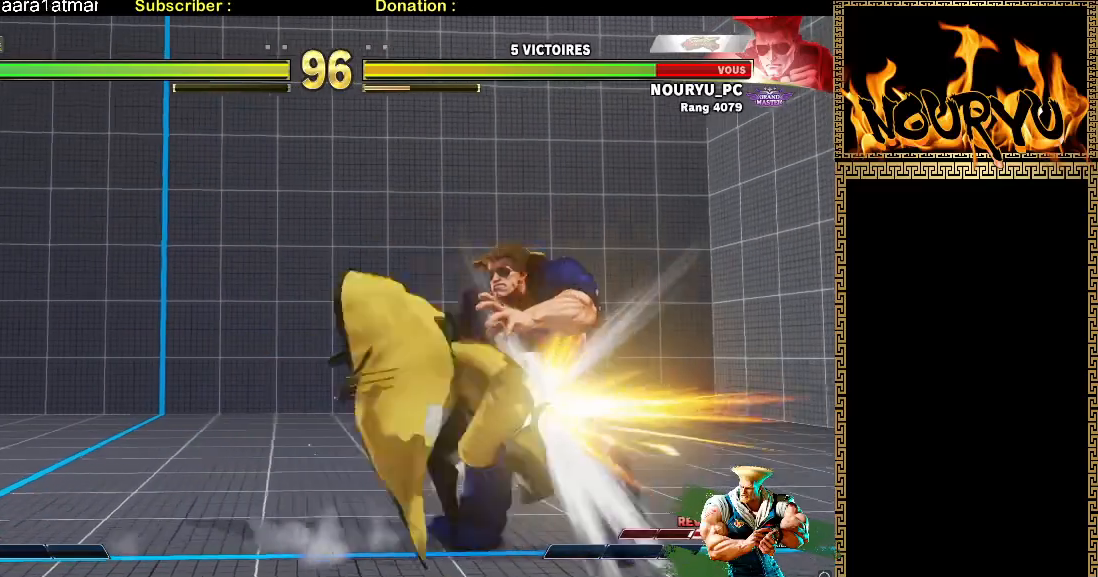
{"dt_ms": 500, "buttons": [], "left_stick": "down-right", "events": [[167, "left_stick", "right"], [283, "left_stick", "down-right"]]}
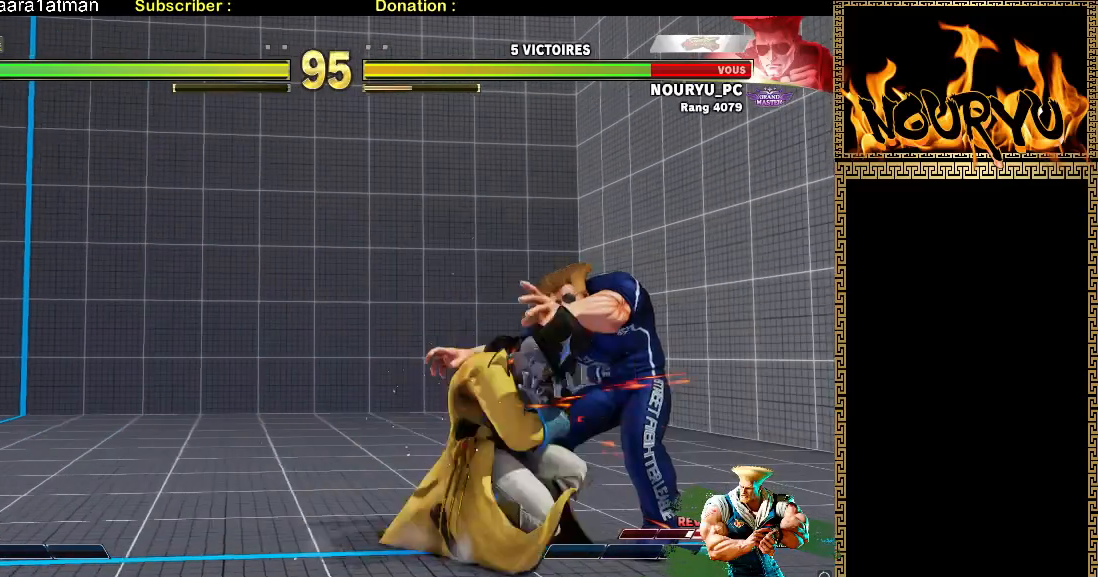
{"dt_ms": 500, "buttons": [], "left_stick": "down-right", "events": []}
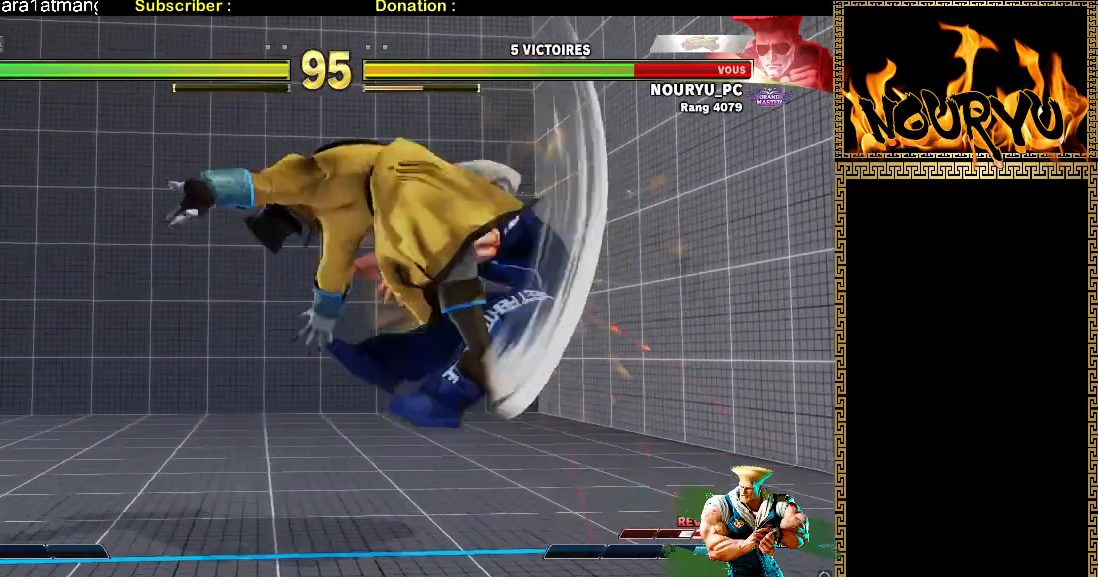
{"dt_ms": 500, "buttons": [], "left_stick": "down-right", "events": [[183, "TRIANGLE", "down"], [367, "TRIANGLE", "up"]]}
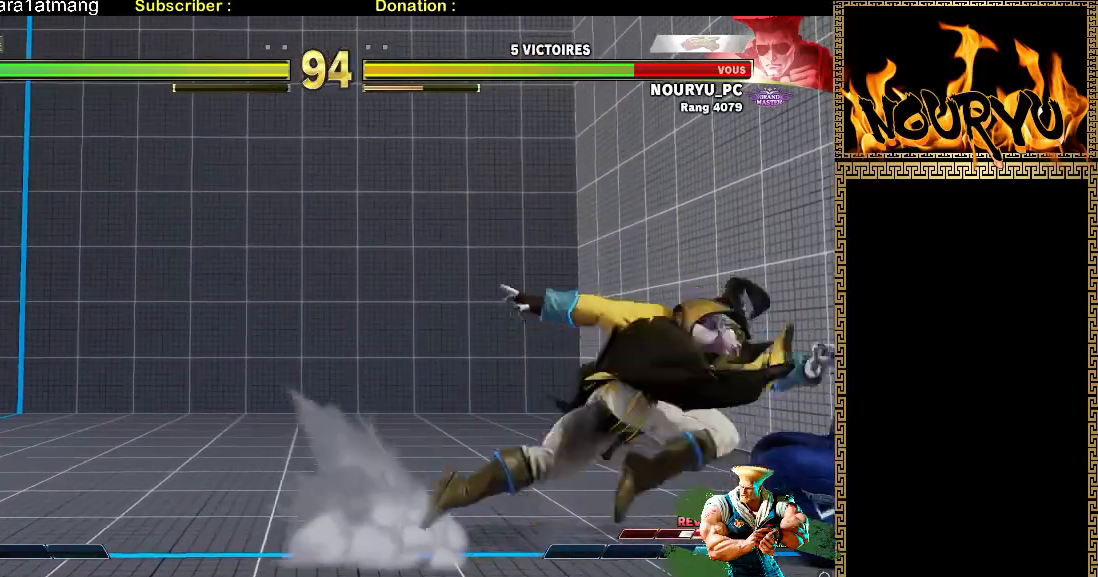
{"dt_ms": 1000, "buttons": [], "left_stick": "down-right", "events": [[167, "left_stick", "center"], [283, "left_stick", "down-right"]]}
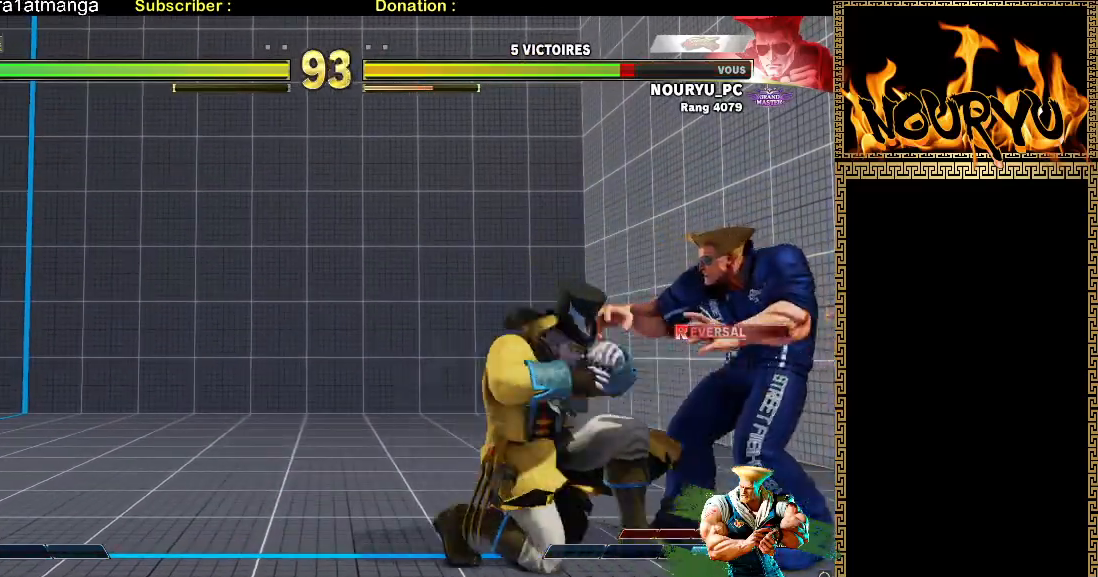
{"dt_ms": 500, "buttons": [], "left_stick": "down-right", "events": []}
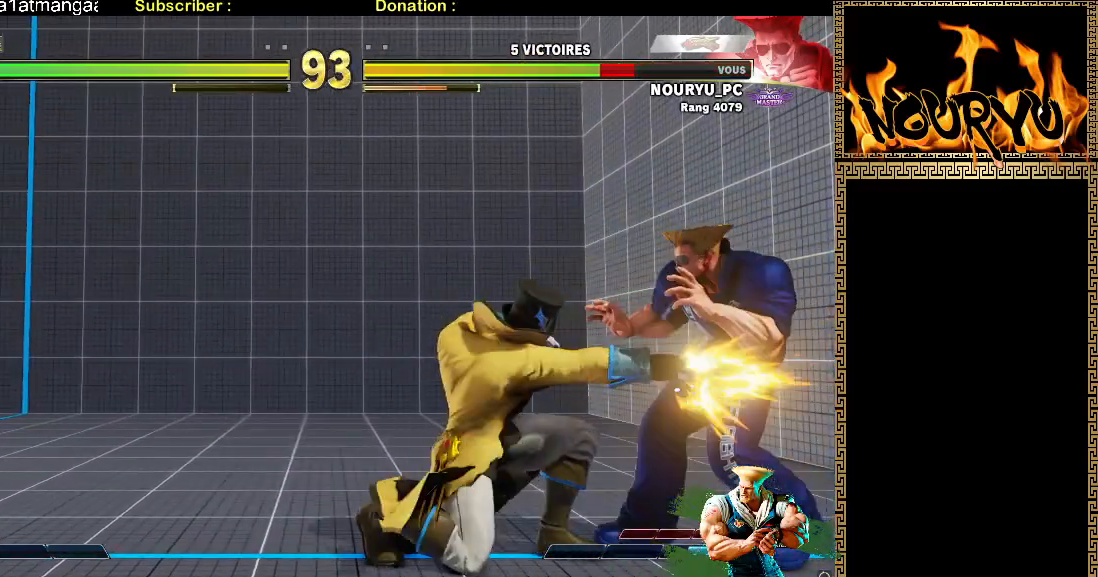
{"dt_ms": 500, "buttons": [], "left_stick": "down-right", "events": []}
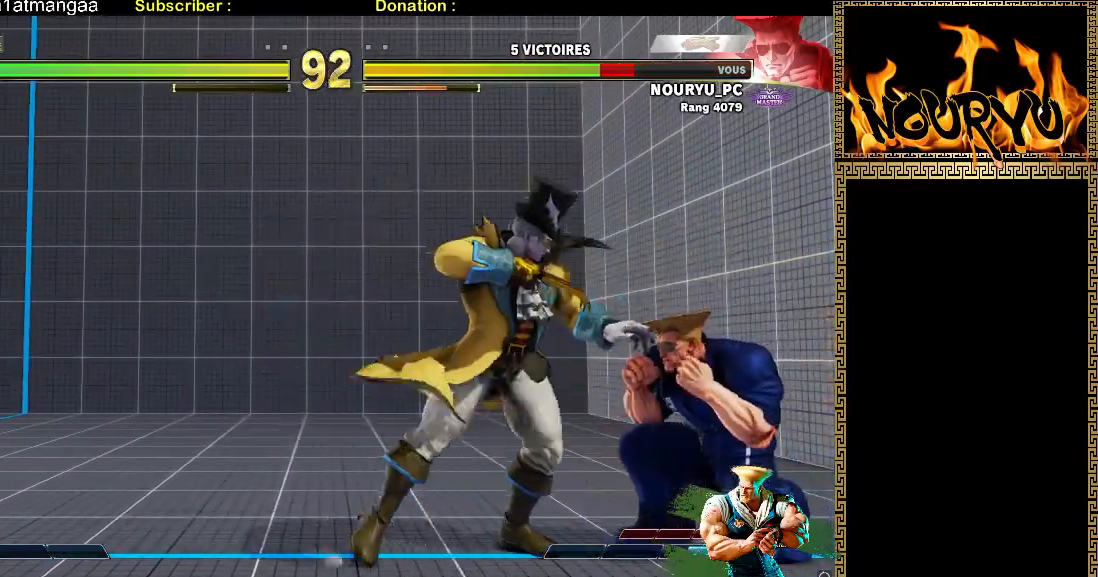
{"dt_ms": 500, "buttons": [], "left_stick": "down-right", "events": []}
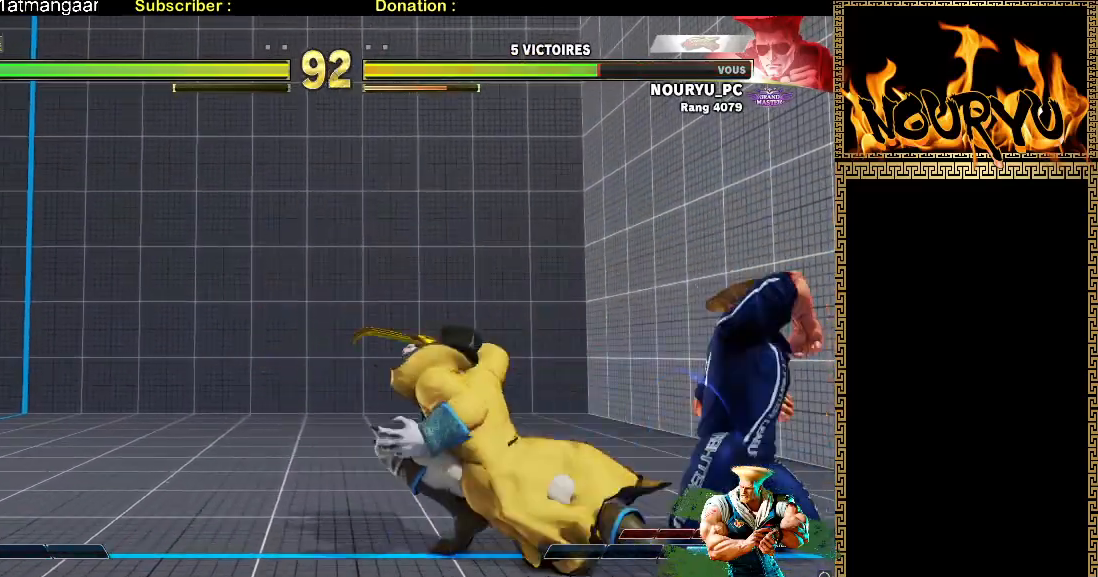
{"dt_ms": 500, "buttons": [], "left_stick": "down-right", "events": [[117, "TRIANGLE", "down"], [283, "TRIANGLE", "up"], [283, "left_stick", "left"], [333, "TRIANGLE", "down"], [383, "left_stick", "down-right"], [500, "TRIANGLE", "up"]]}
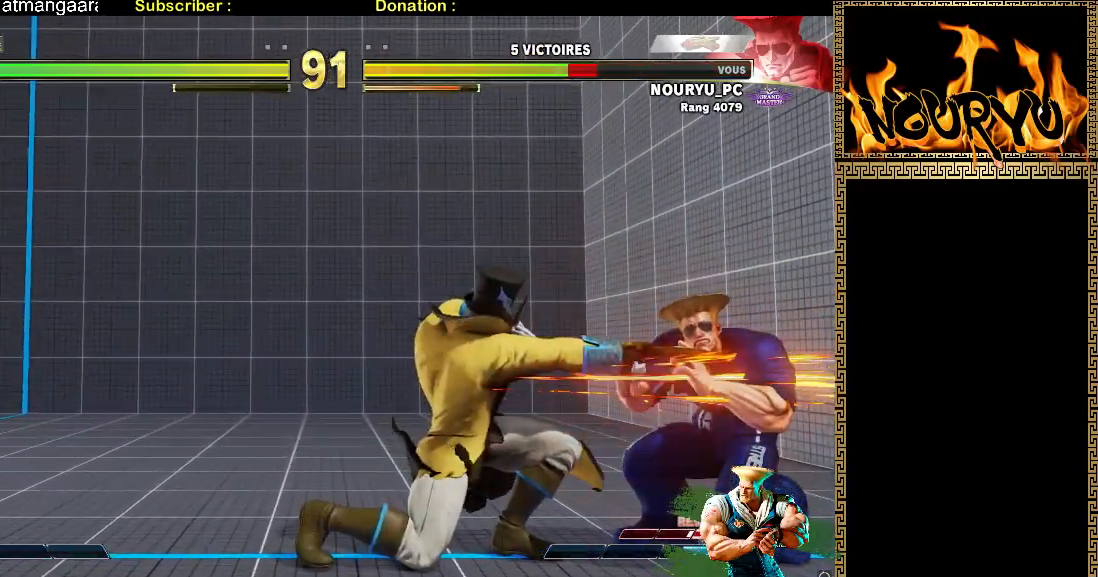
{"dt_ms": 500, "buttons": [], "left_stick": "down-right", "events": [[233, "R2", "down"], [433, "R2", "up"]]}
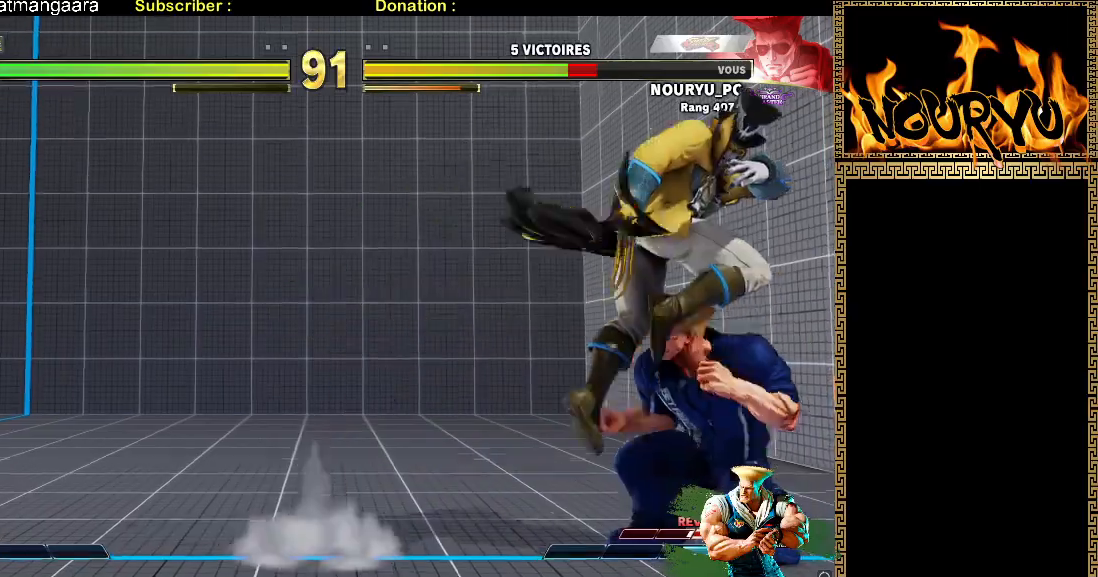
{"dt_ms": 500, "buttons": [], "left_stick": "down-left", "events": [[333, "left_stick", "down-left"]]}
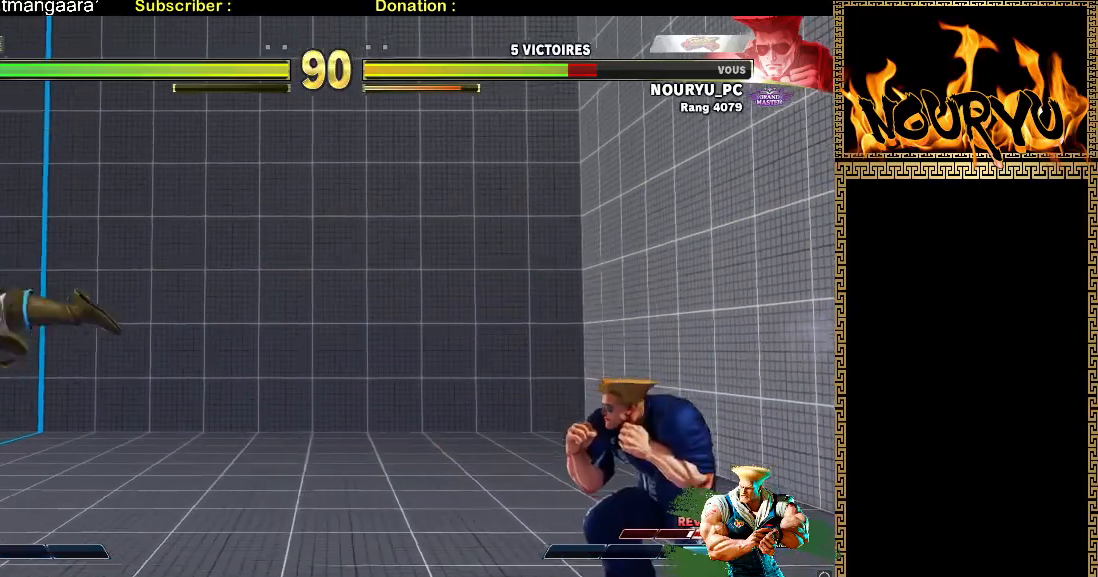
{"dt_ms": 500, "buttons": [], "left_stick": "up-left", "events": [[217, "left_stick", "down-right"], [483, "left_stick", "up-left"]]}
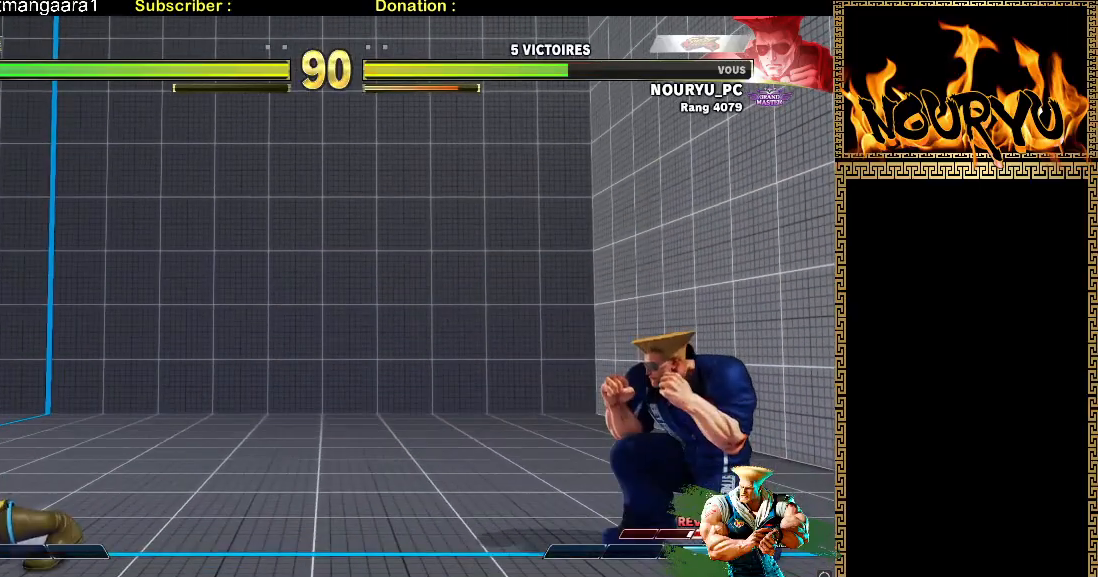
{"dt_ms": 1000, "buttons": [], "left_stick": "down-right", "events": [[150, "left_stick", "down-right"], [400, "R2", "down"], [783, "R2", "up"]]}
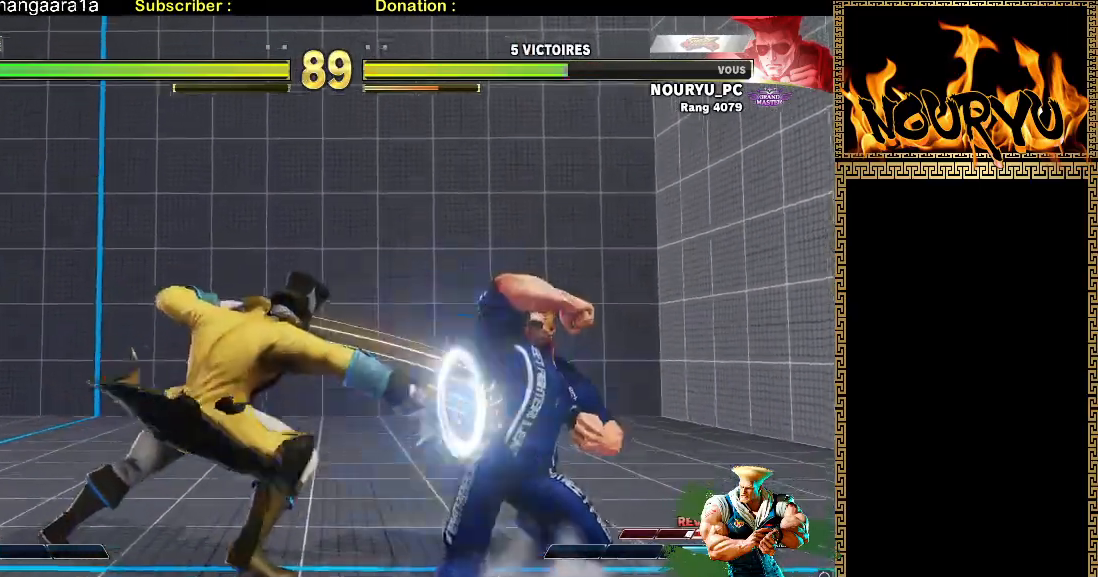
{"dt_ms": 500, "buttons": [], "left_stick": "down-right", "events": [[83, "TRIANGLE", "down"], [317, "TRIANGLE", "up"]]}
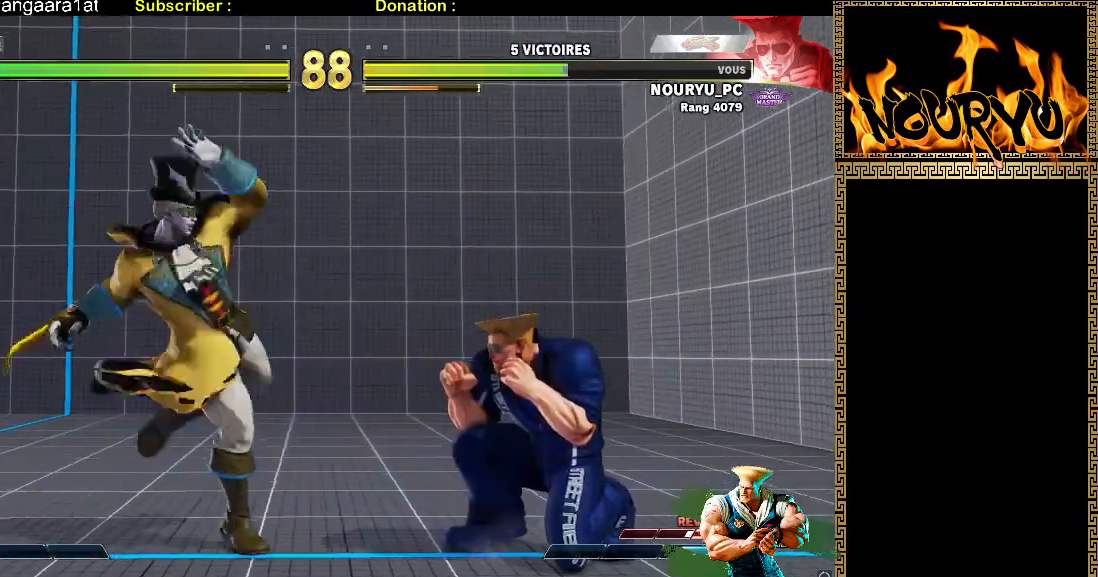
{"dt_ms": 1000, "buttons": [], "left_stick": "right", "events": [[450, "TRIANGLE", "down"], [633, "TRIANGLE", "up"], [667, "left_stick", "left"], [717, "left_stick", "down"], [817, "left_stick", "right"]]}
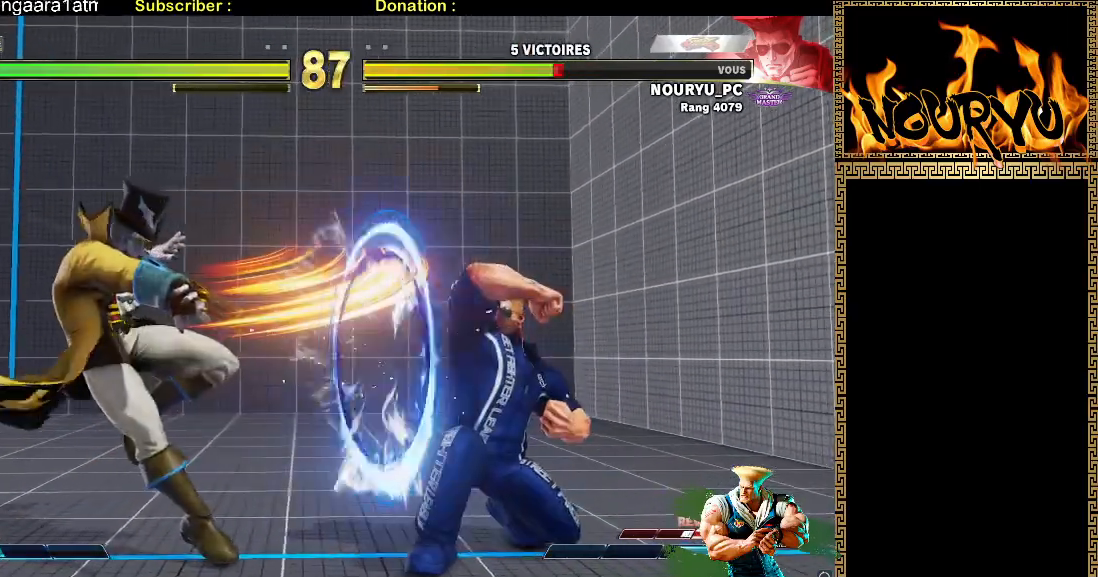
{"dt_ms": 500, "buttons": [], "left_stick": "right", "events": []}
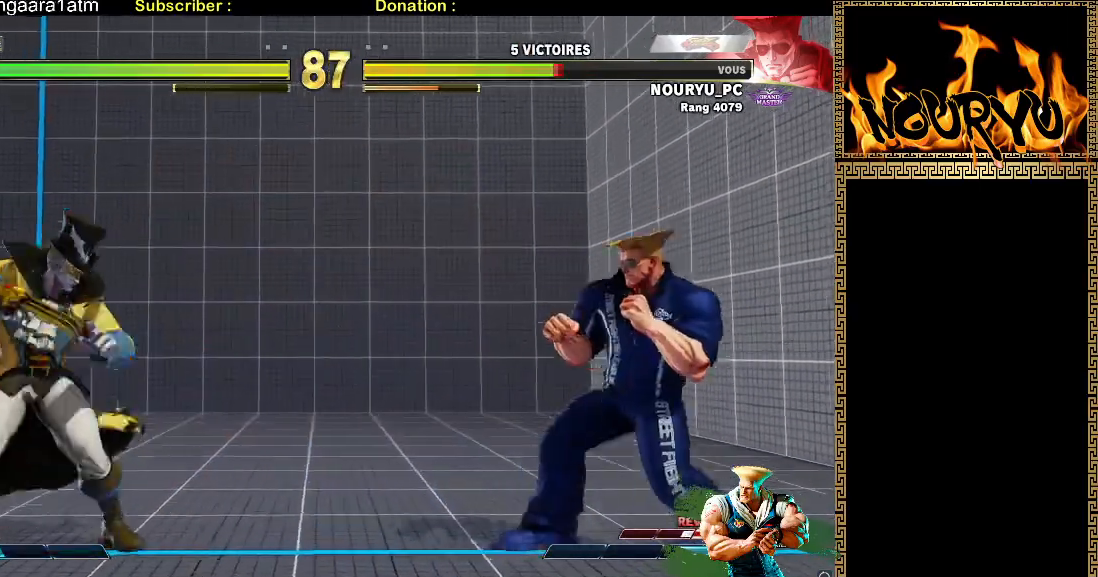
{"dt_ms": 500, "buttons": [], "left_stick": "down-right", "events": [[133, "TRIANGLE", "down"], [133, "left_stick", "left"], [183, "left_stick", "center"], [233, "TRIANGLE", "up"], [233, "left_stick", "down-right"]]}
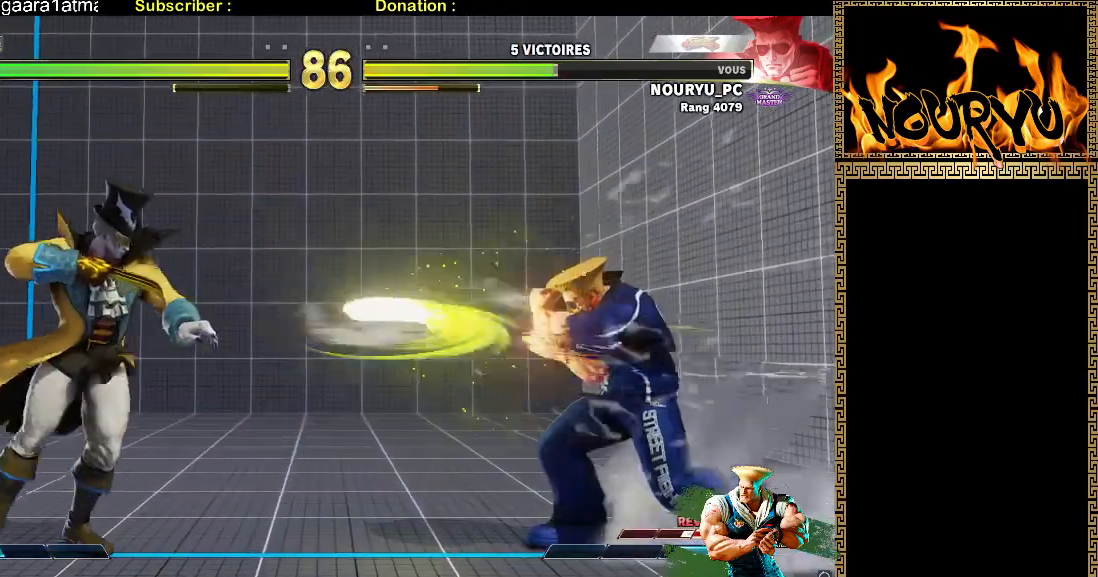
{"dt_ms": 500, "buttons": [], "left_stick": "down-right", "events": []}